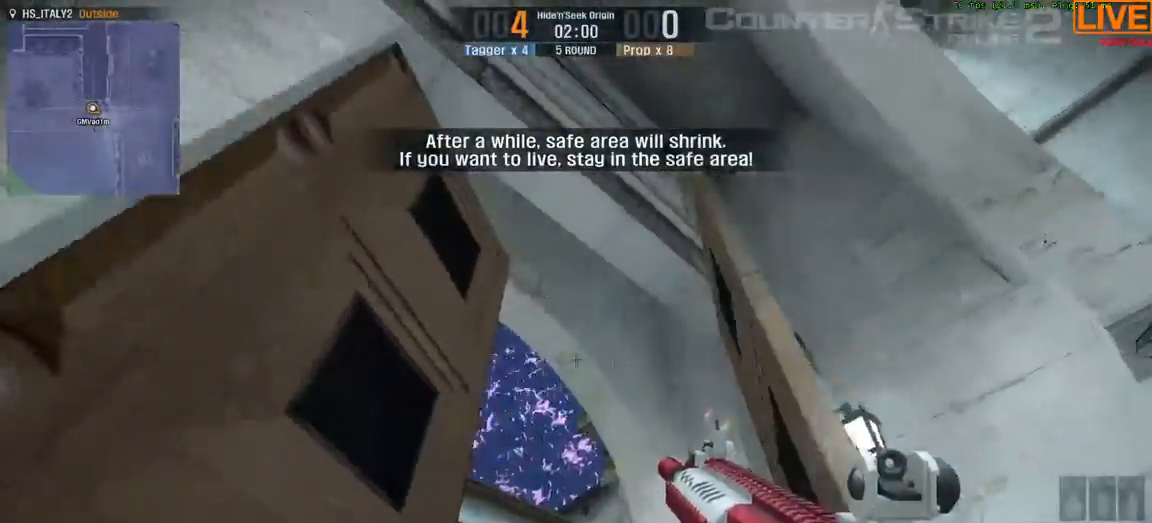
Gameplay with keyboard; each line is a JSON object with the keys held at the frame after it. "events" lists presses ("down") and releases ("up") of ".", "/", "0", "1", "2", "3", "4", "5", "6", "7", "8", "9", "a", "alt_l", "b", "backslash", "backspace", "c", "caps_lock", "comma", "ctrl", "d", "down", "equals", "escape", "f1", "f10", "f11", "f12", "f2", "f3", "f4", "f5", "f6", "f7", "f8", "f9", "g", "h", "i", "j", "k", "l", "lbracket", "left", "m", "minus", "n", "num0", "num1", "num2", "num3", "num4", "num5", "num6", "num7", "num8", "num9", "o", "p", "quote", "r", "rbracket", "return", "right", "s", "semicolon", "shift_l", "shift_r", "space", "super", "t", "tab", "tilde", "u", "up", "v", "w", "x", "y" and "z" between this image and that frame as [ms after this image, input, new state], when the widget could be followed in between. No other keys are recorded. Mouse input is not recorded. Not read: alt_r e f q.
{"keys": ["w"], "events": [[83, "d", "down"], [467, "d", "up"]]}
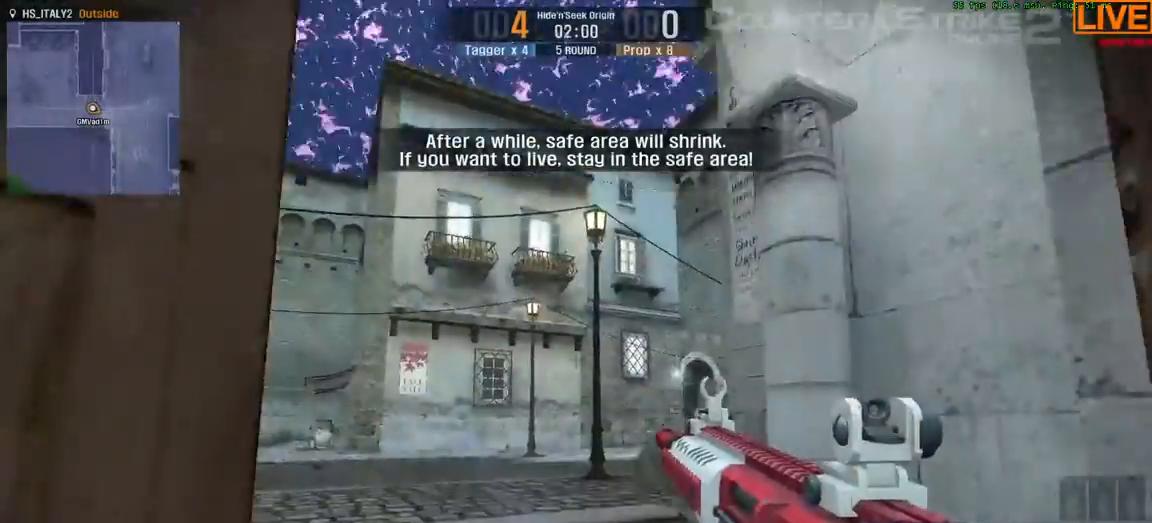
{"keys": ["w"], "events": [[283, "w", "up"], [383, "w", "down"]]}
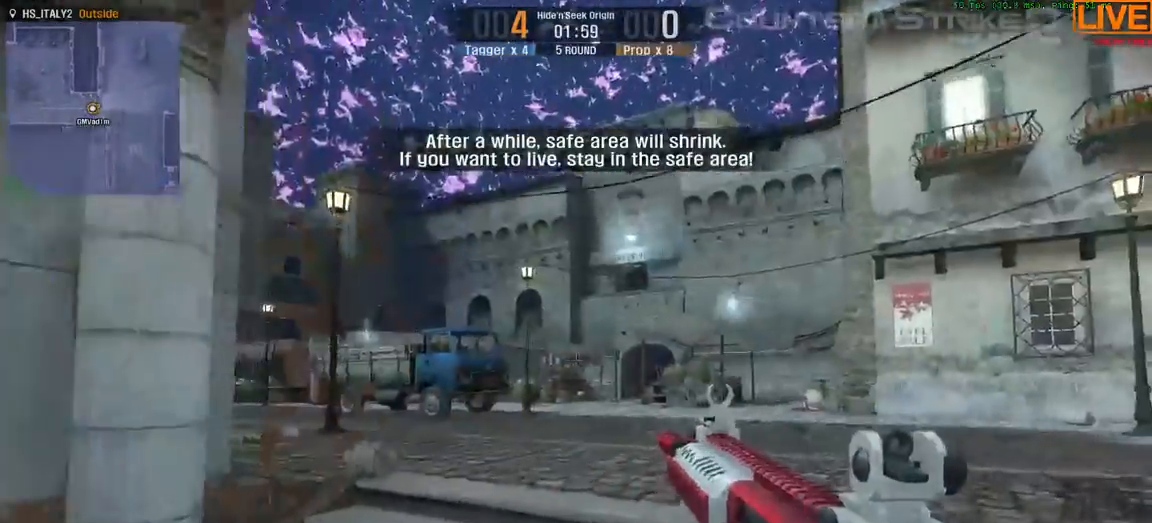
{"keys": ["d", "w"]}
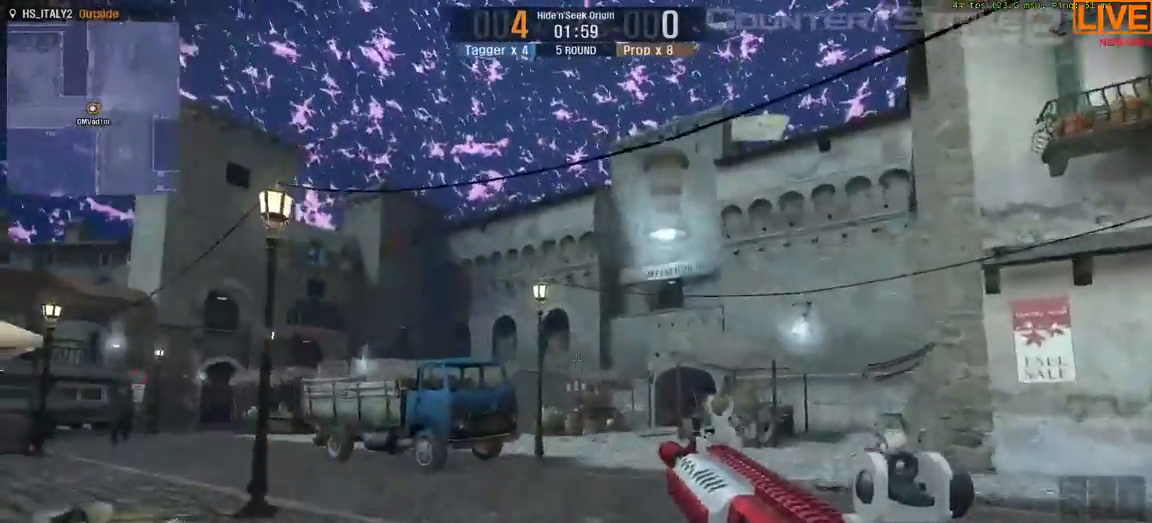
{"keys": ["d", "s"]}
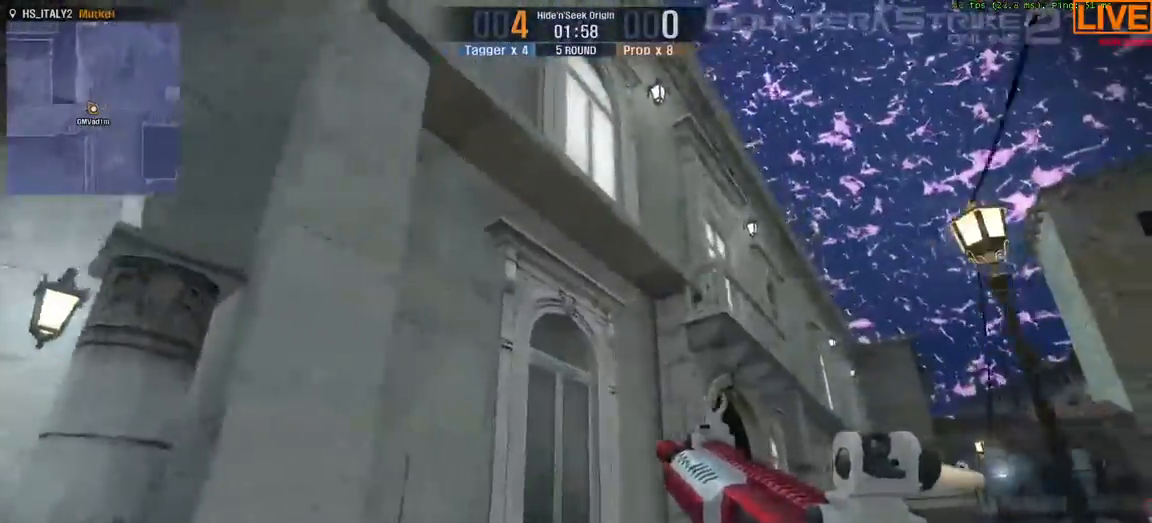
{"keys": ["d", "s"], "events": []}
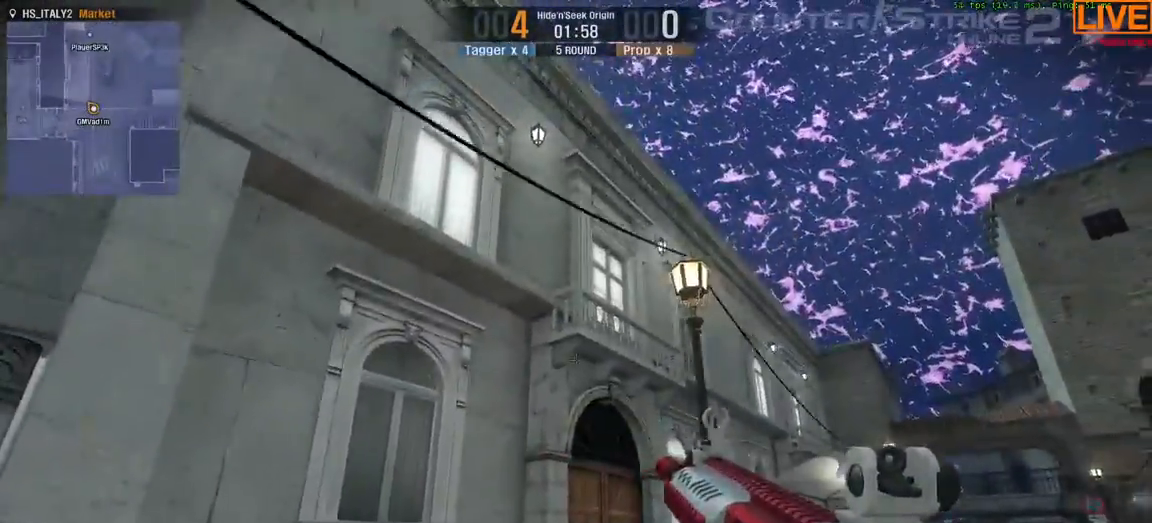
{"keys": ["d", "w"], "events": [[150, "s", "up"], [283, "w", "down"]]}
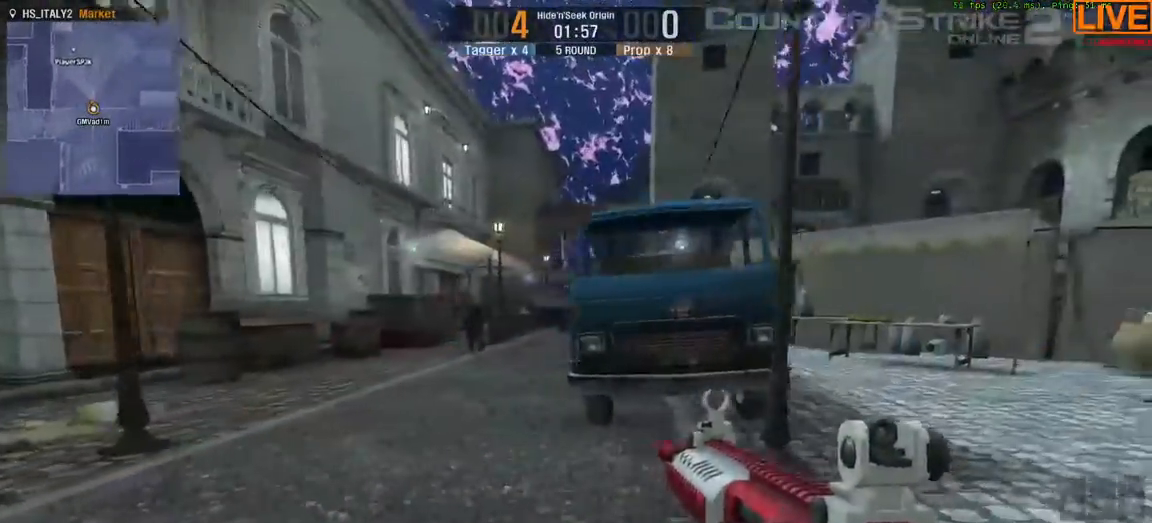
{"keys": ["w"]}
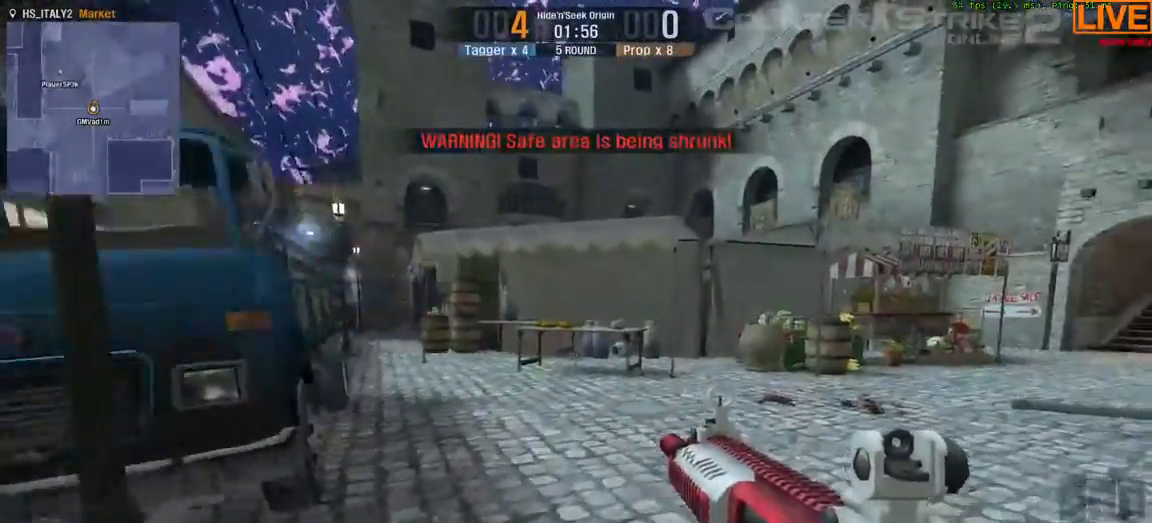
{"keys": ["w"], "events": []}
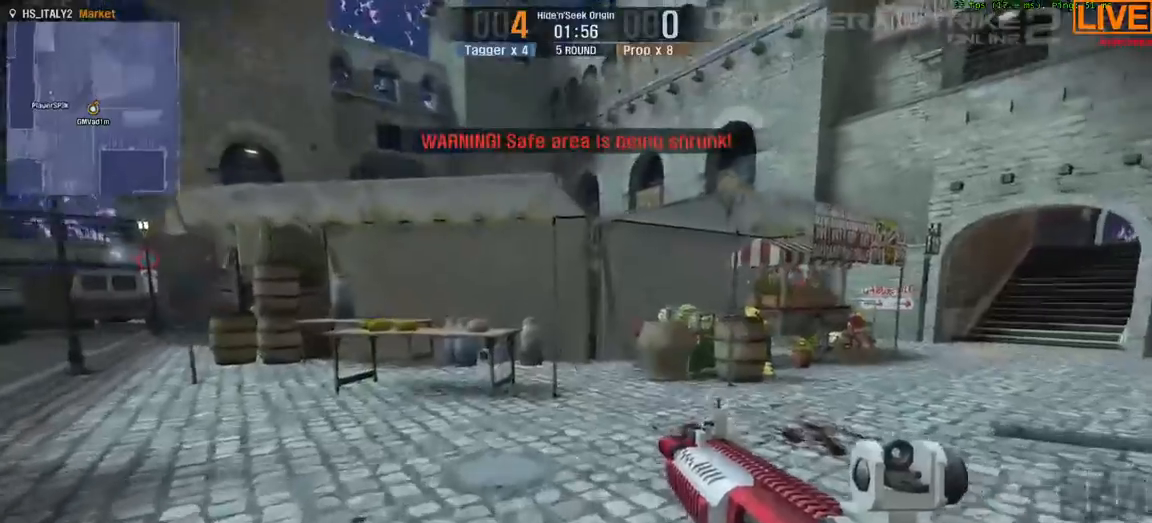
{"keys": ["d", "w"], "events": [[150, "d", "down"]]}
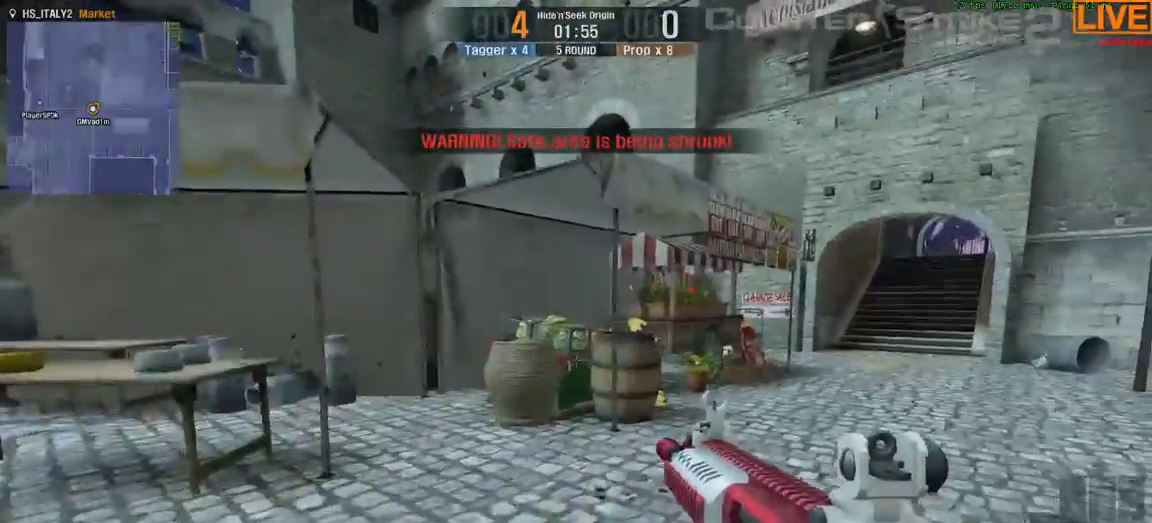
{"keys": ["w"], "events": [[283, "d", "up"], [400, "d", "down"], [450, "d", "up"]]}
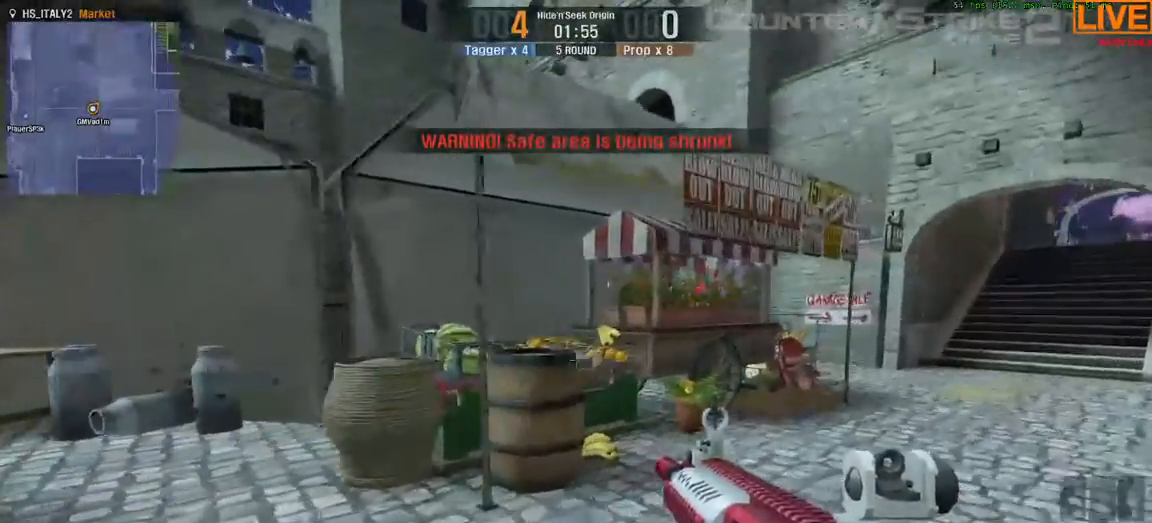
{"keys": [], "events": [[367, "w", "up"]]}
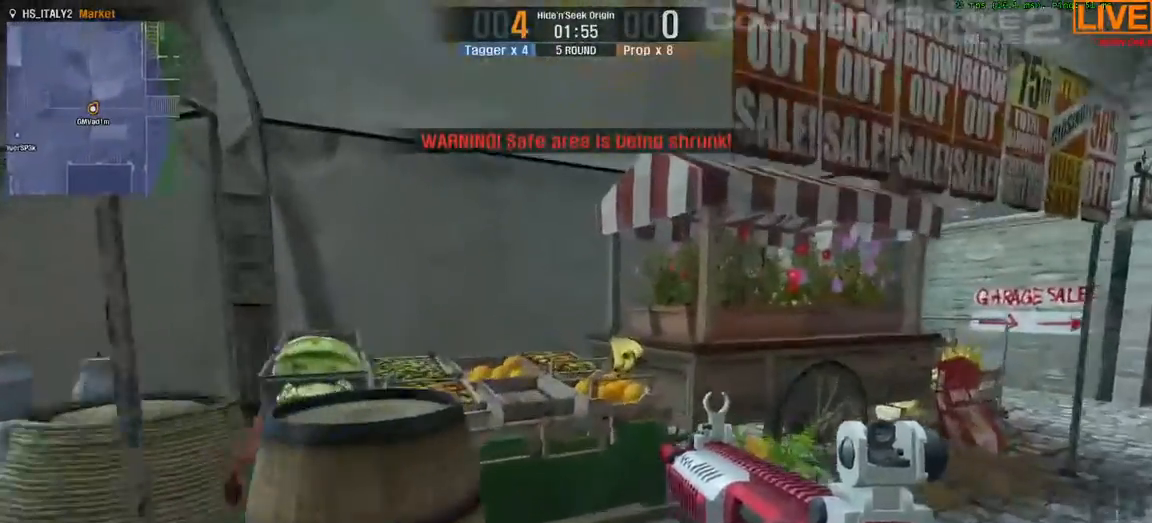
{"keys": [], "events": [[17, "w", "down"], [150, "w", "up"]]}
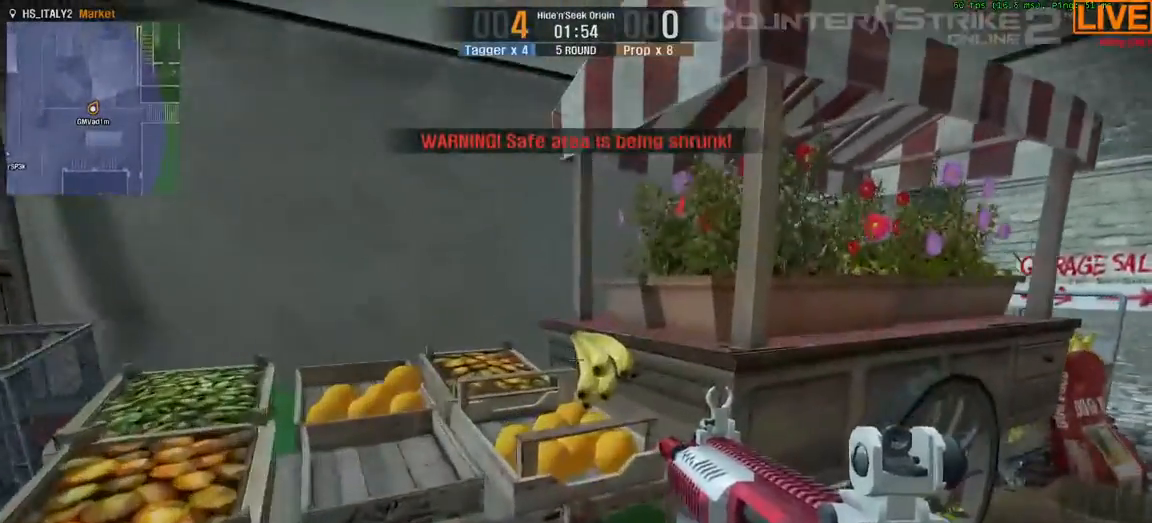
{"keys": ["d", "s"], "events": [[483, "d", "down"], [483, "s", "down"]]}
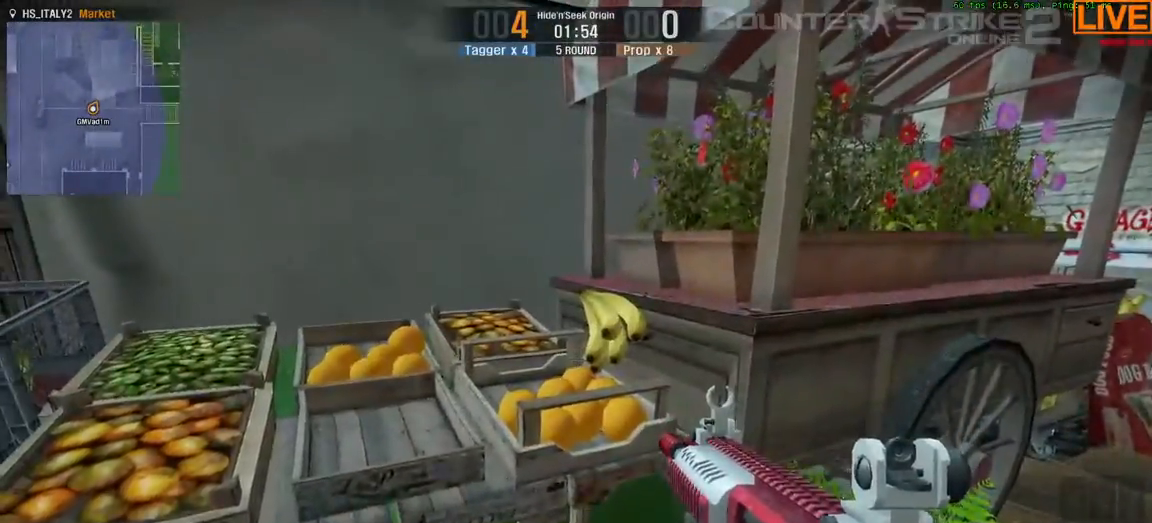
{"keys": ["a", "s", "w"], "events": [[167, "a", "down"], [167, "d", "up"], [400, "w", "down"]]}
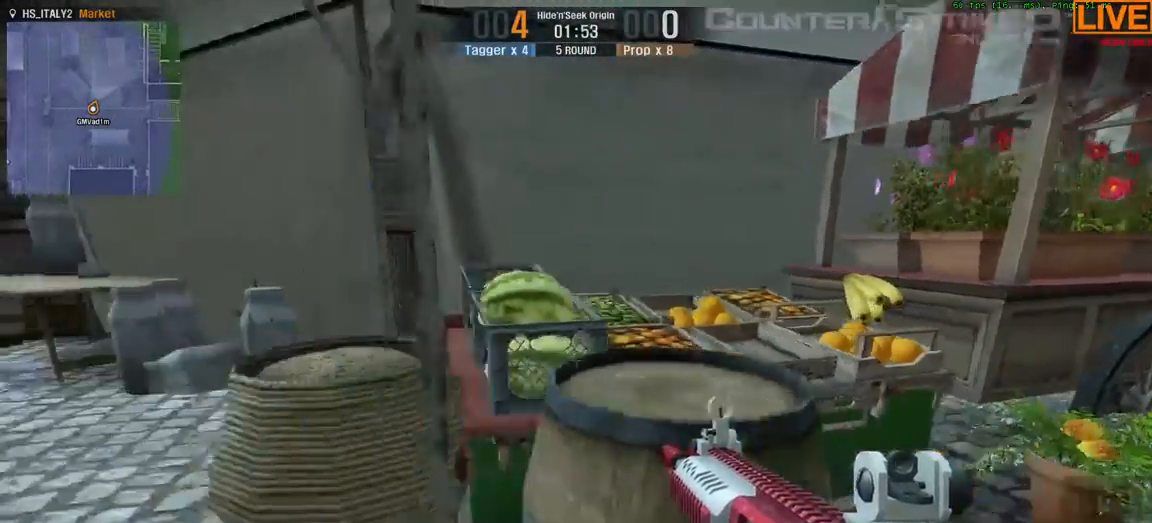
{"keys": ["a", "s"], "events": [[167, "w", "up"], [367, "a", "up"], [367, "s", "up"], [467, "a", "down"], [467, "s", "down"]]}
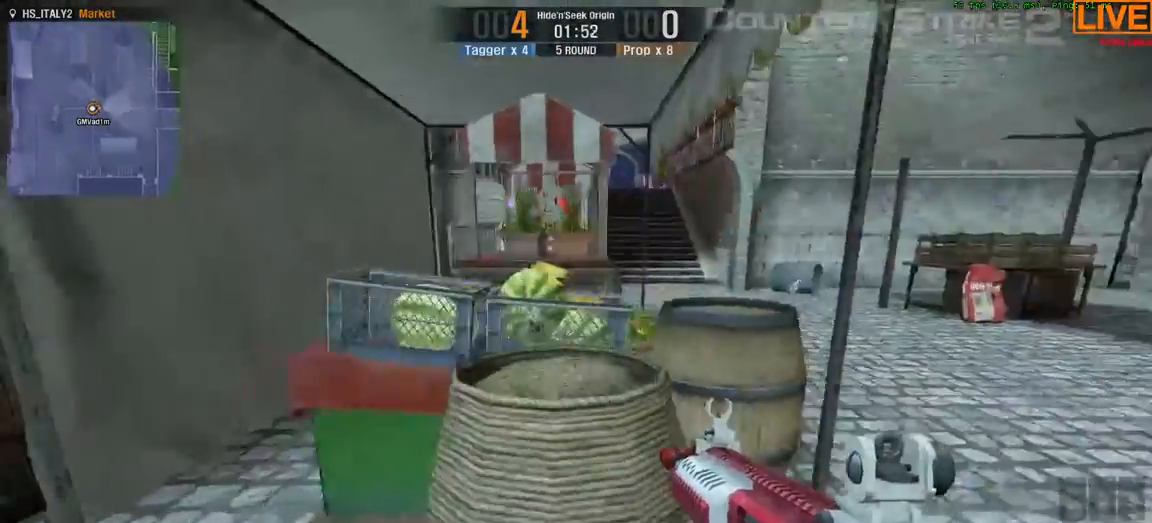
{"keys": [], "events": [[267, "s", "up"], [283, "a", "up"]]}
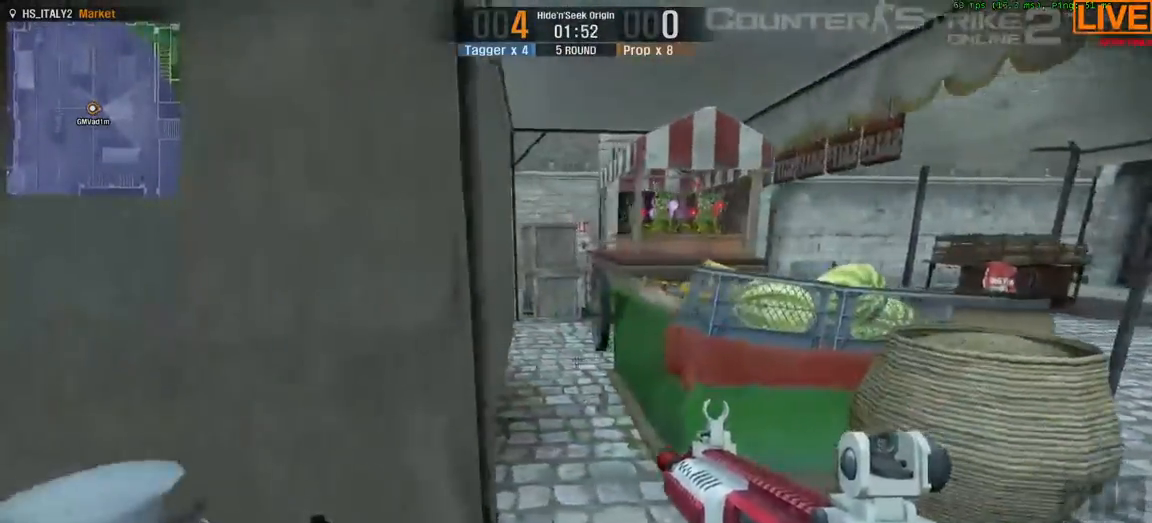
{"keys": [], "events": []}
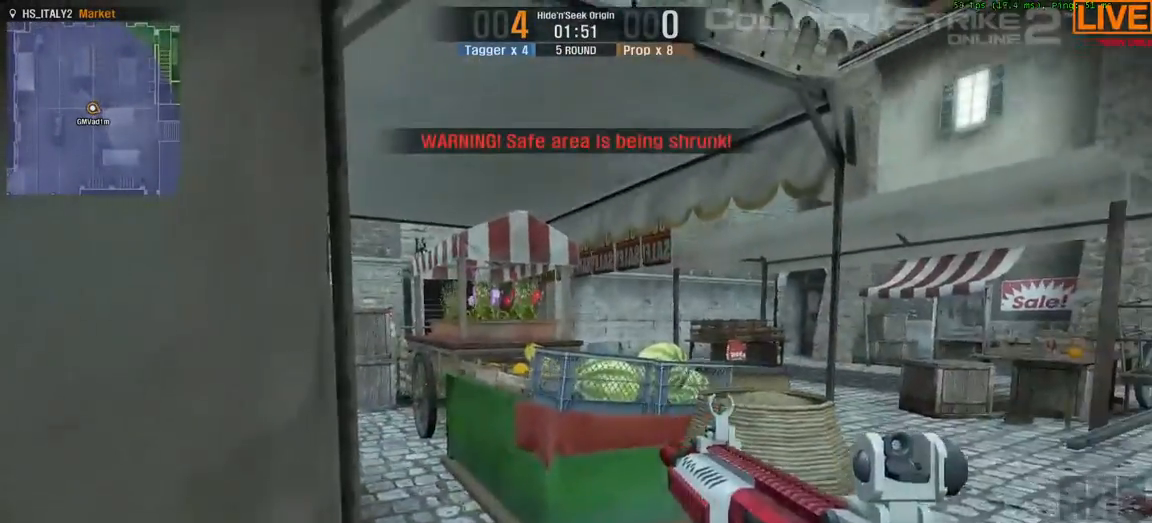
{"keys": [], "events": []}
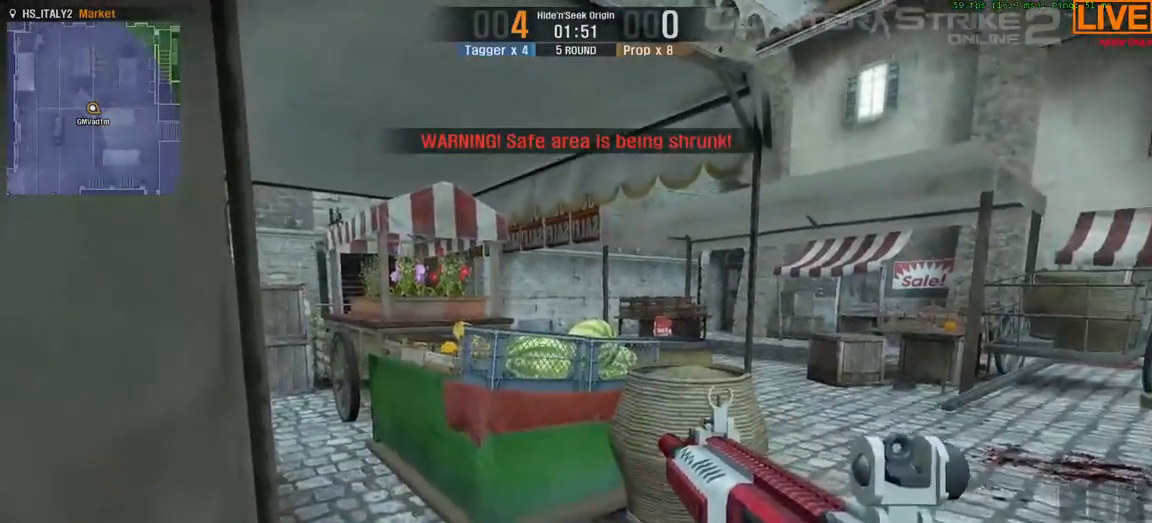
{"keys": [], "events": [[117, "s", "down"], [133, "a", "down"], [267, "a", "up"], [267, "s", "up"]]}
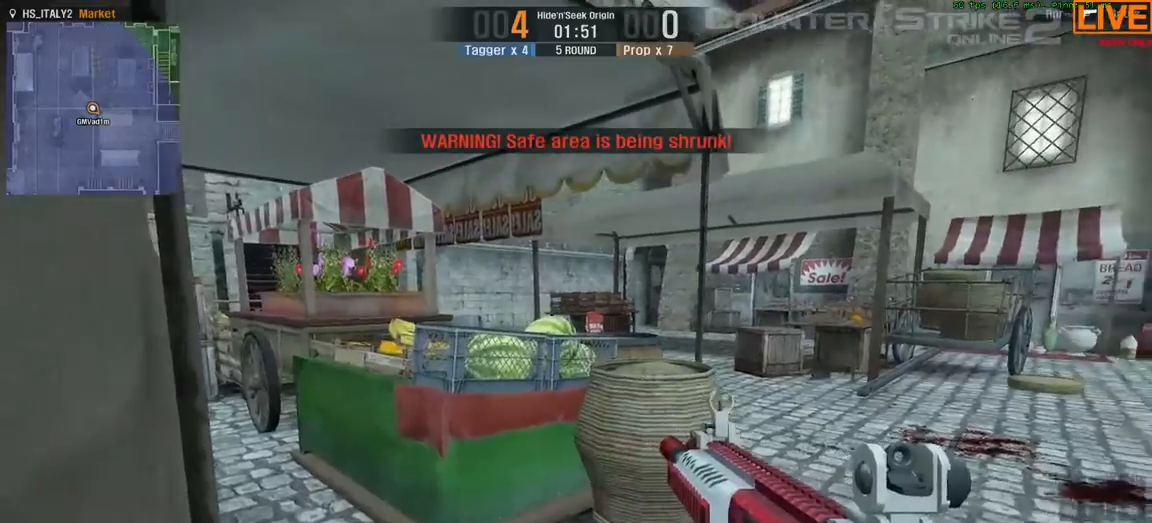
{"keys": [], "events": []}
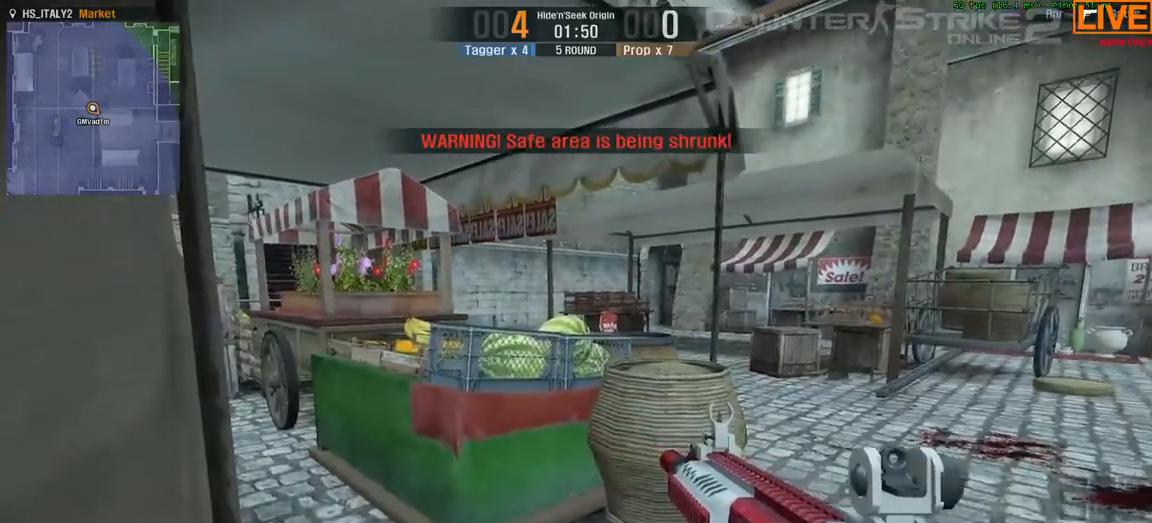
{"keys": [], "events": []}
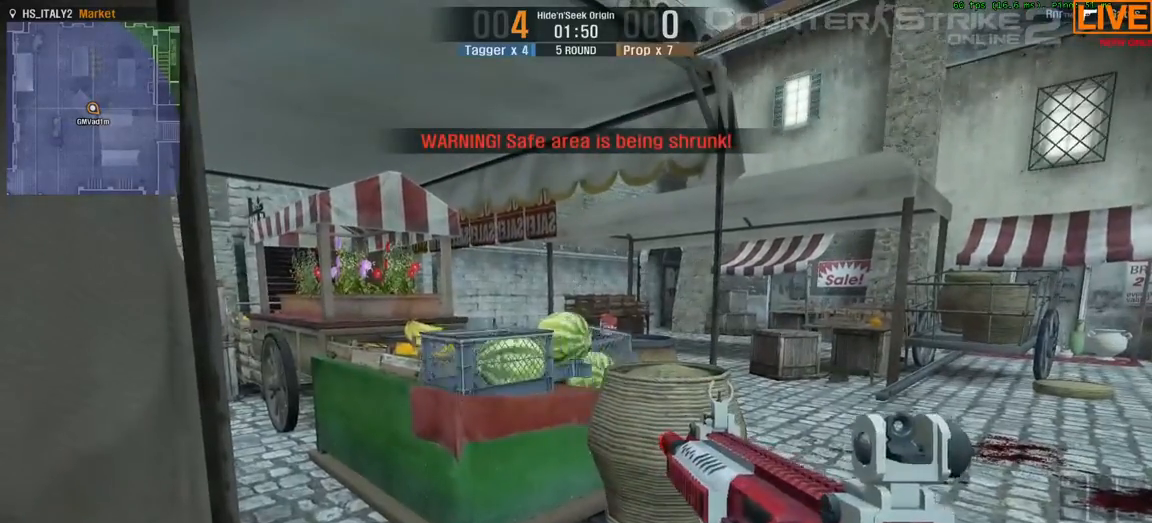
{"keys": [], "events": []}
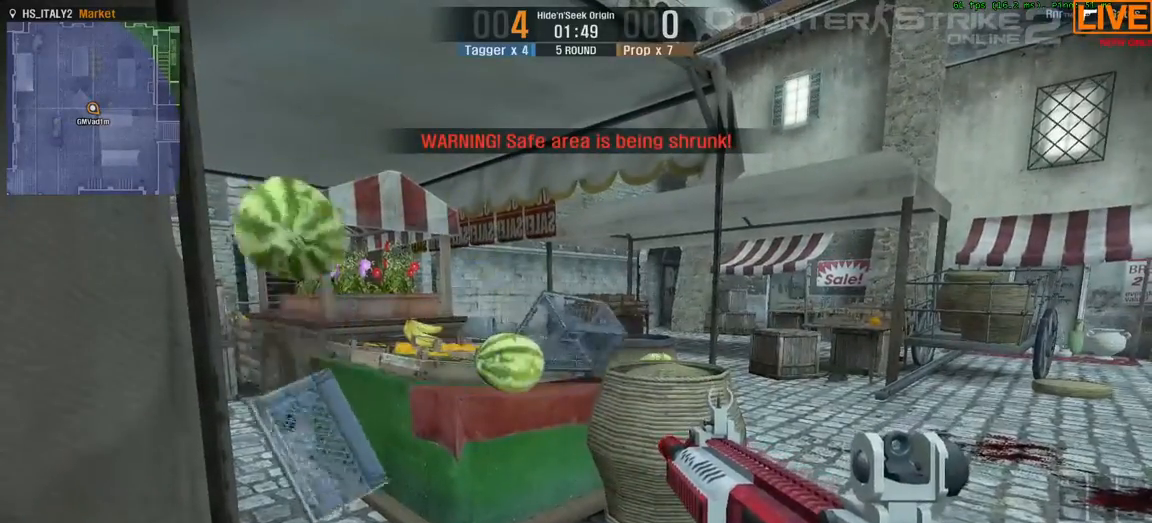
{"keys": ["d", "s"], "events": [[67, "d", "down"], [350, "s", "down"]]}
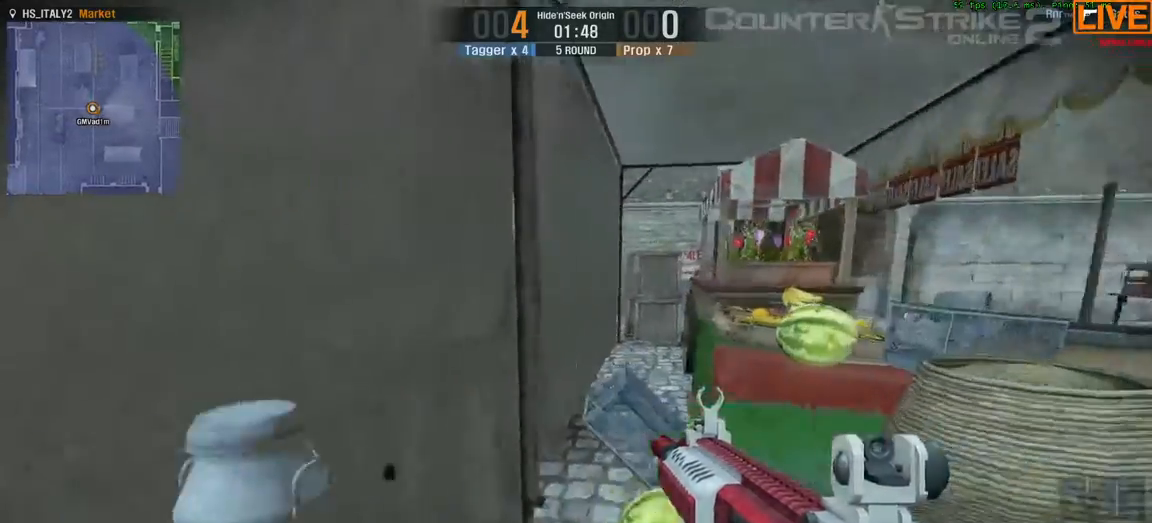
{"keys": ["d"], "events": [[117, "a", "down"], [183, "d", "up"], [467, "s", "up"], [483, "a", "up"], [500, "d", "down"]]}
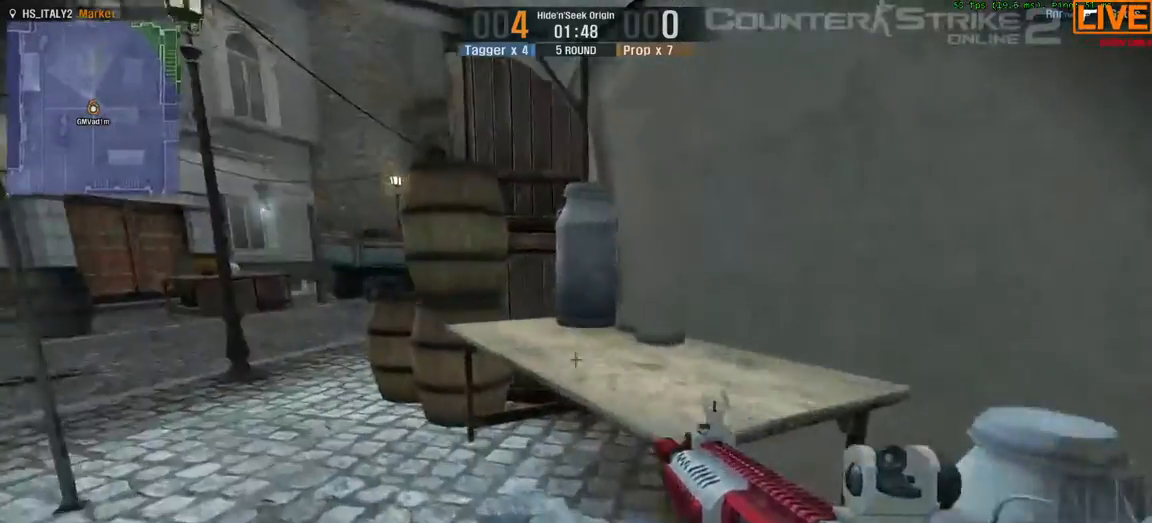
{"keys": ["a", "s", "w"], "events": [[133, "s", "down"], [233, "a", "down"], [233, "d", "up"], [467, "w", "down"]]}
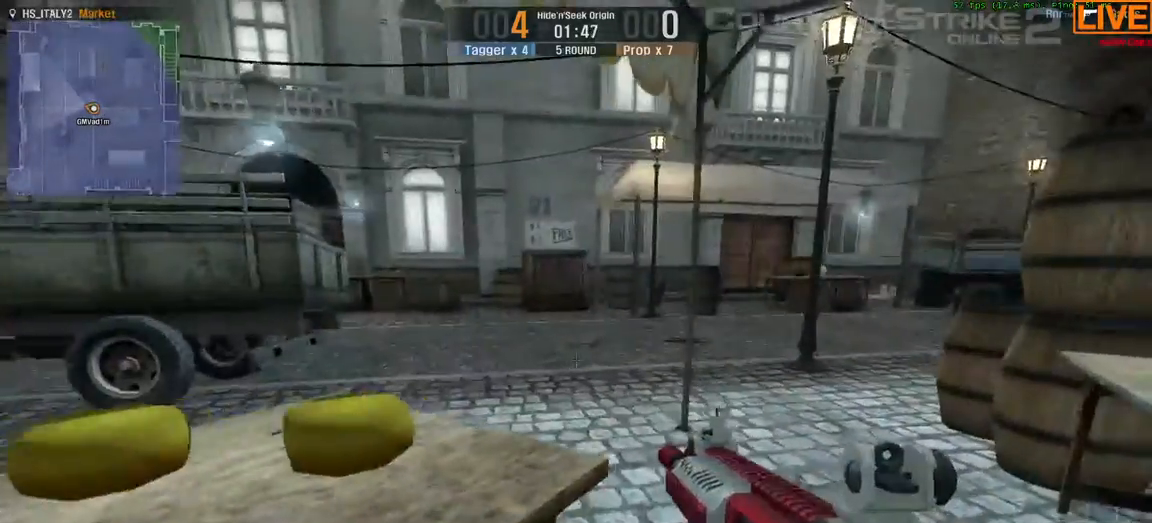
{"keys": ["w"], "events": [[50, "a", "up"], [50, "s", "up"]]}
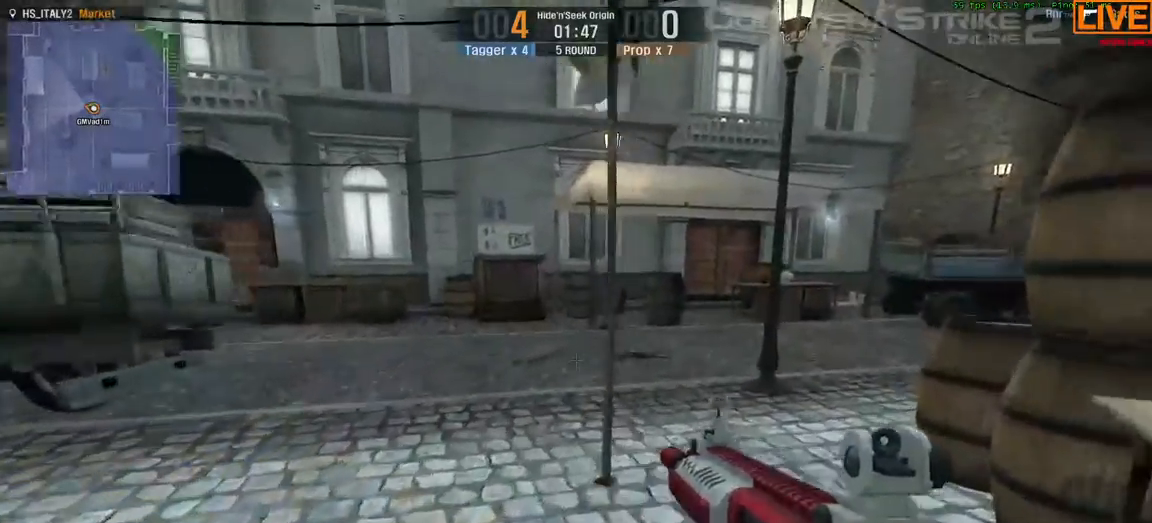
{"keys": ["w"], "events": []}
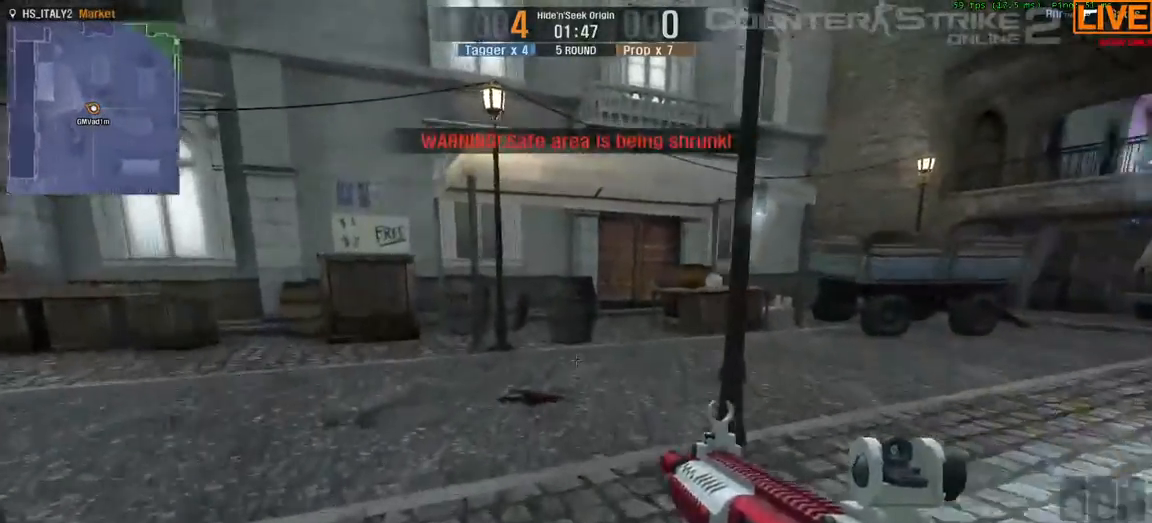
{"keys": ["w"], "events": [[83, "a", "down"], [83, "s", "down"], [217, "a", "up"], [217, "s", "up"]]}
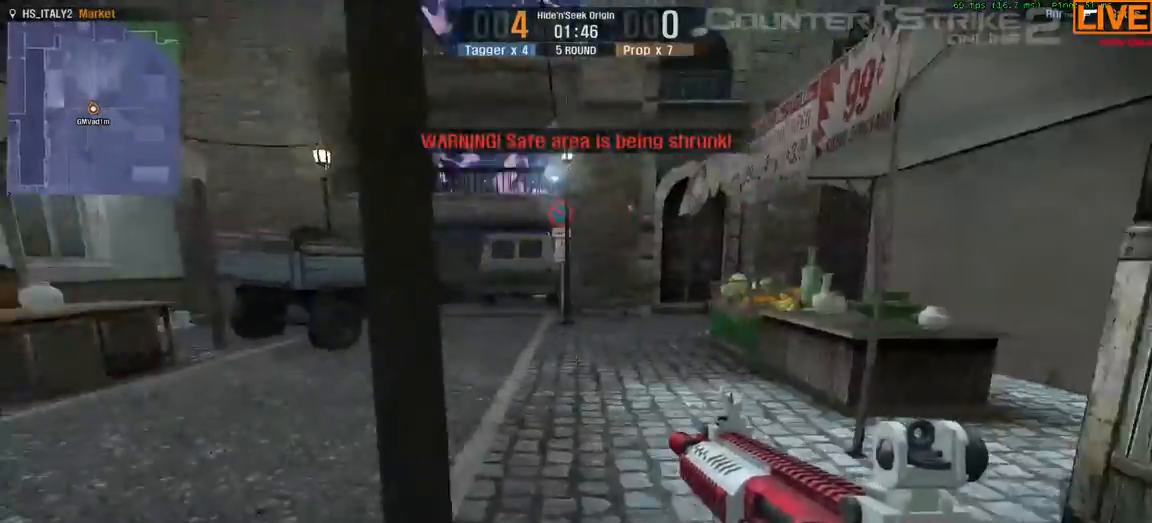
{"keys": ["a", "s", "w"]}
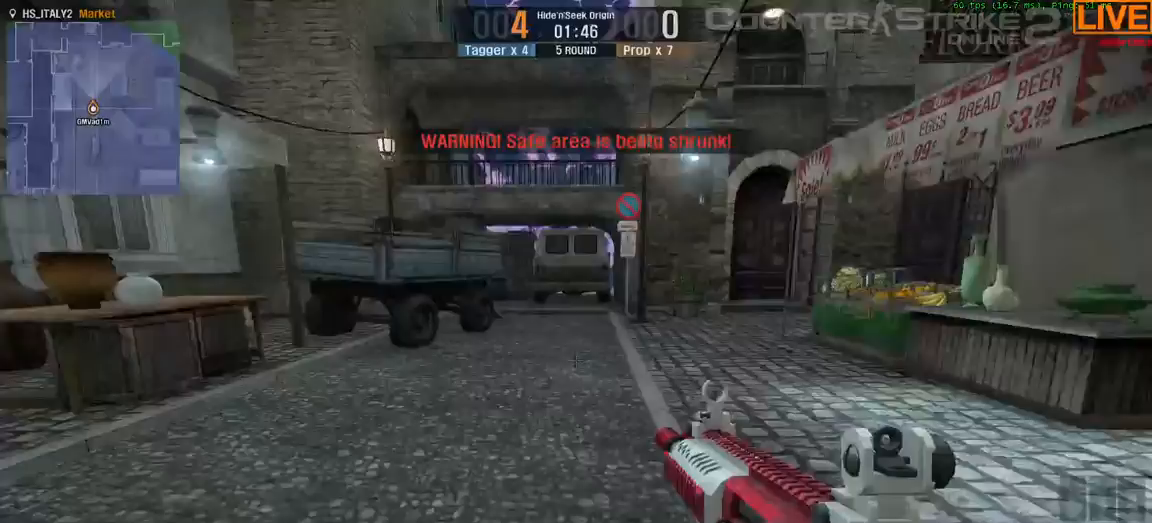
{"keys": ["w"], "events": [[200, "a", "up"], [200, "s", "up"]]}
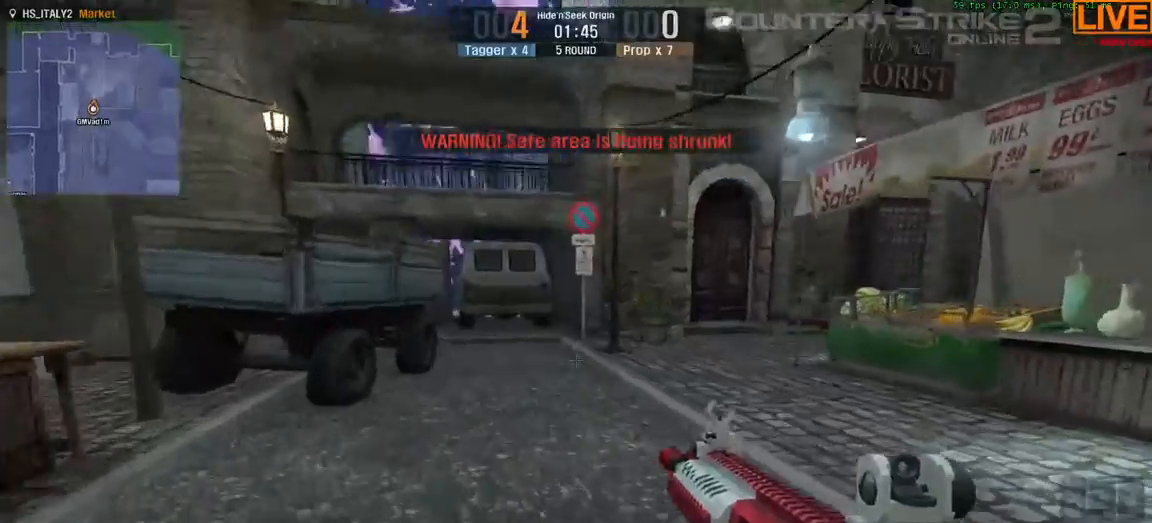
{"keys": ["t", "w"]}